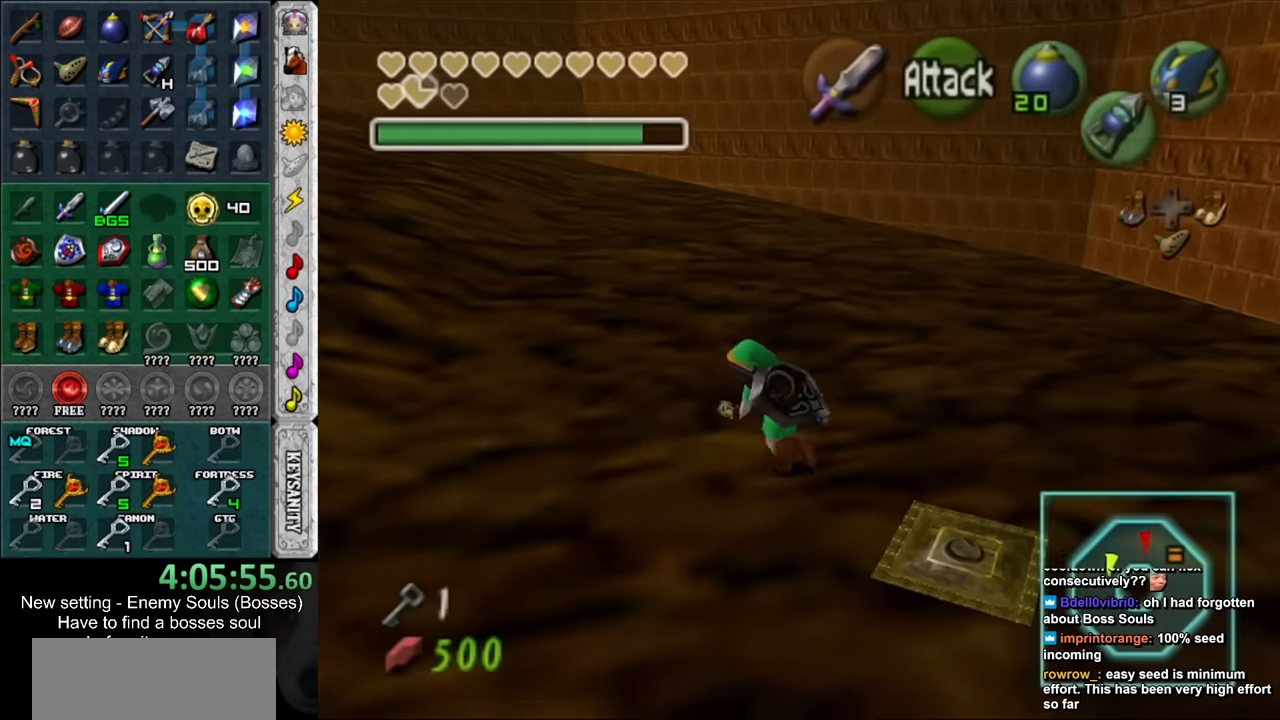
Gameplay with a controller (Nintendo layout); each line is a JSON object with the inputs held at the frame after it. "events" lists button and stick changes between this image and that frame as [ms after this image, input, new state], when the widget could be followed in between. Not read: L3 R3.
{"buttons": [], "left_stick": "up", "right_stick": "center", "events": [[117, "L1", "up"], [150, "left_stick", "up"]]}
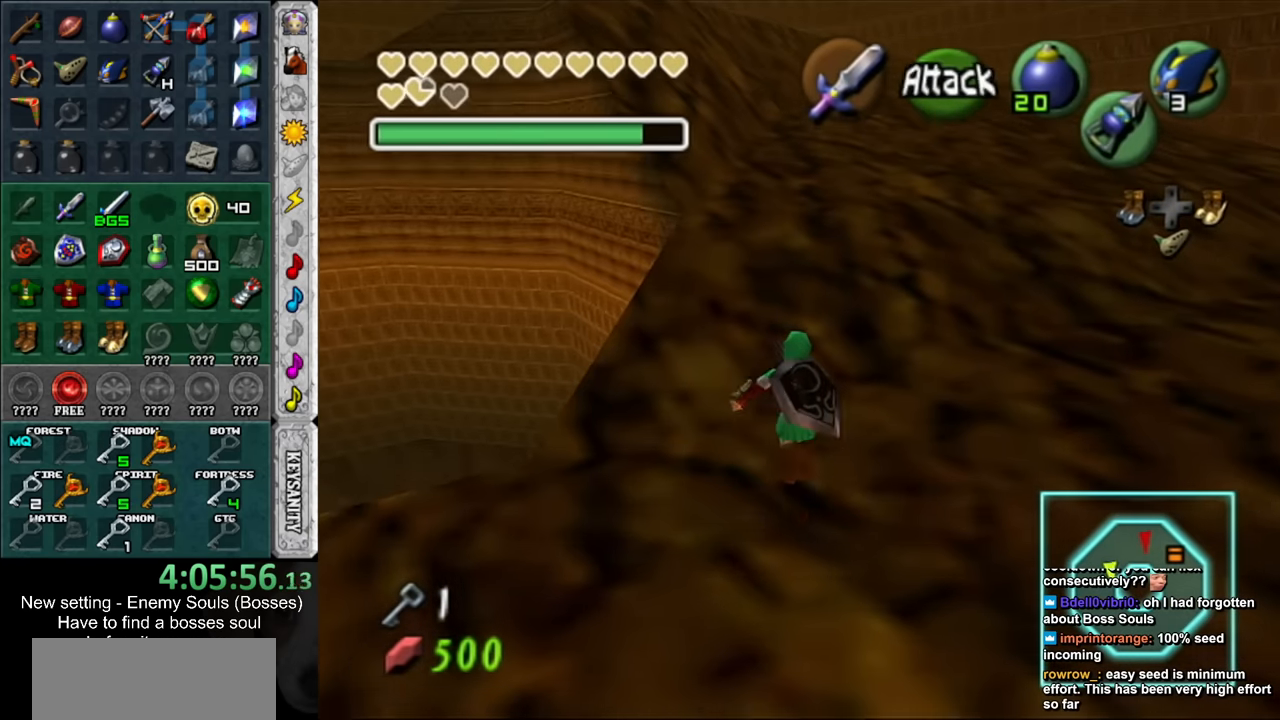
{"buttons": [], "left_stick": "up", "right_stick": "center", "events": []}
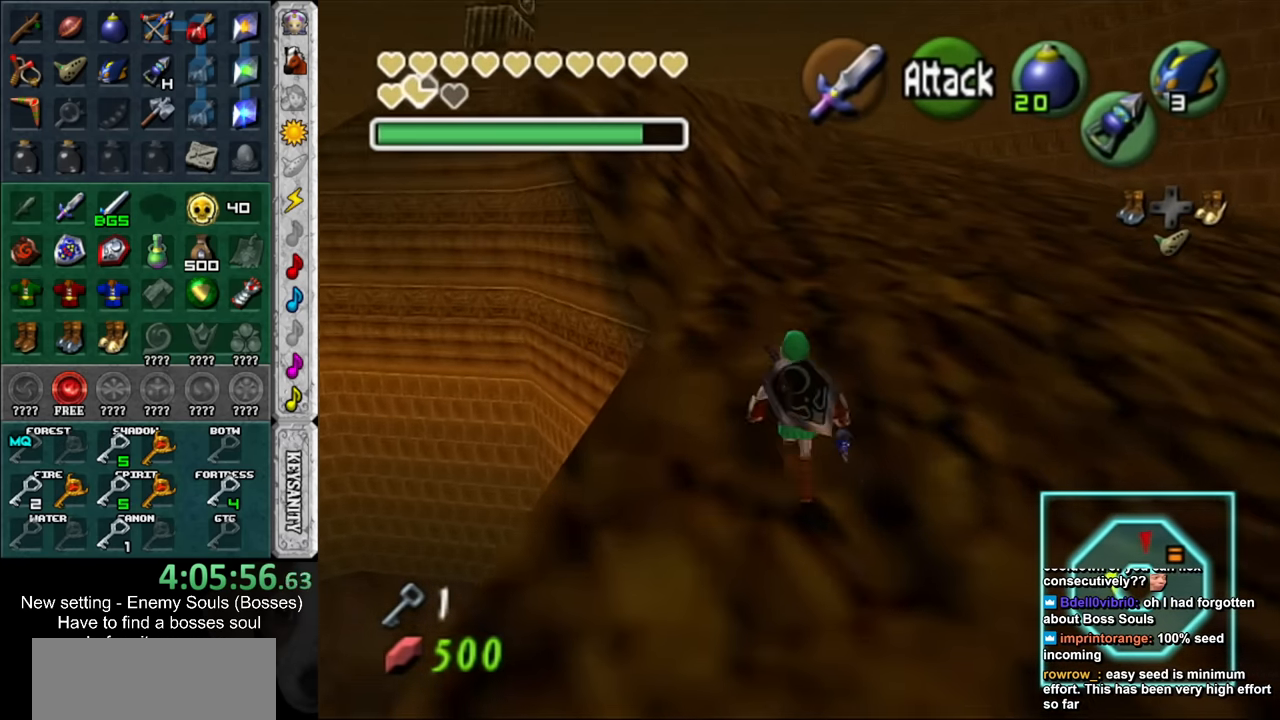
{"buttons": [], "left_stick": "center", "right_stick": "center", "events": [[84, "left_stick", "up-left"], [334, "Z", "down"], [400, "left_stick", "center"], [450, "Z", "up"]]}
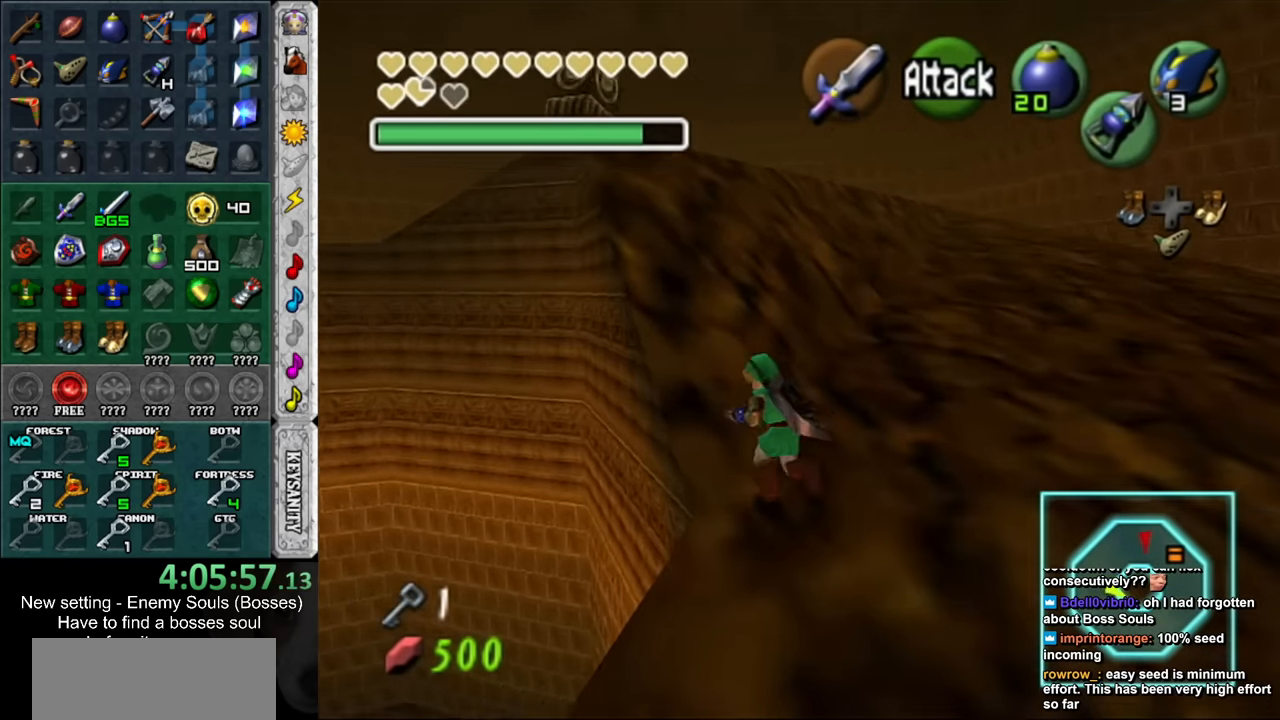
{"buttons": ["Z"], "left_stick": "down-right", "right_stick": "center", "events": [[366, "left_stick", "down"], [400, "Z", "down"], [483, "left_stick", "down-right"]]}
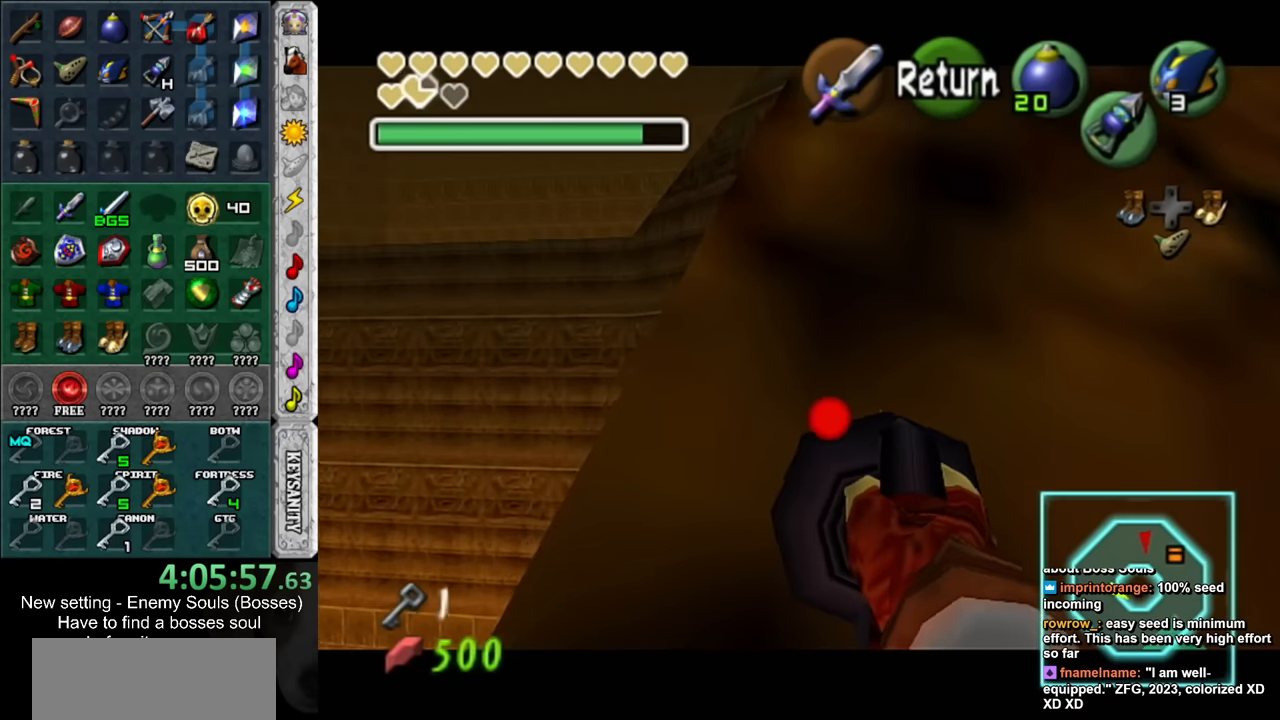
{"buttons": ["Z"], "left_stick": "center", "right_stick": "center", "events": [[300, "left_stick", "center"]]}
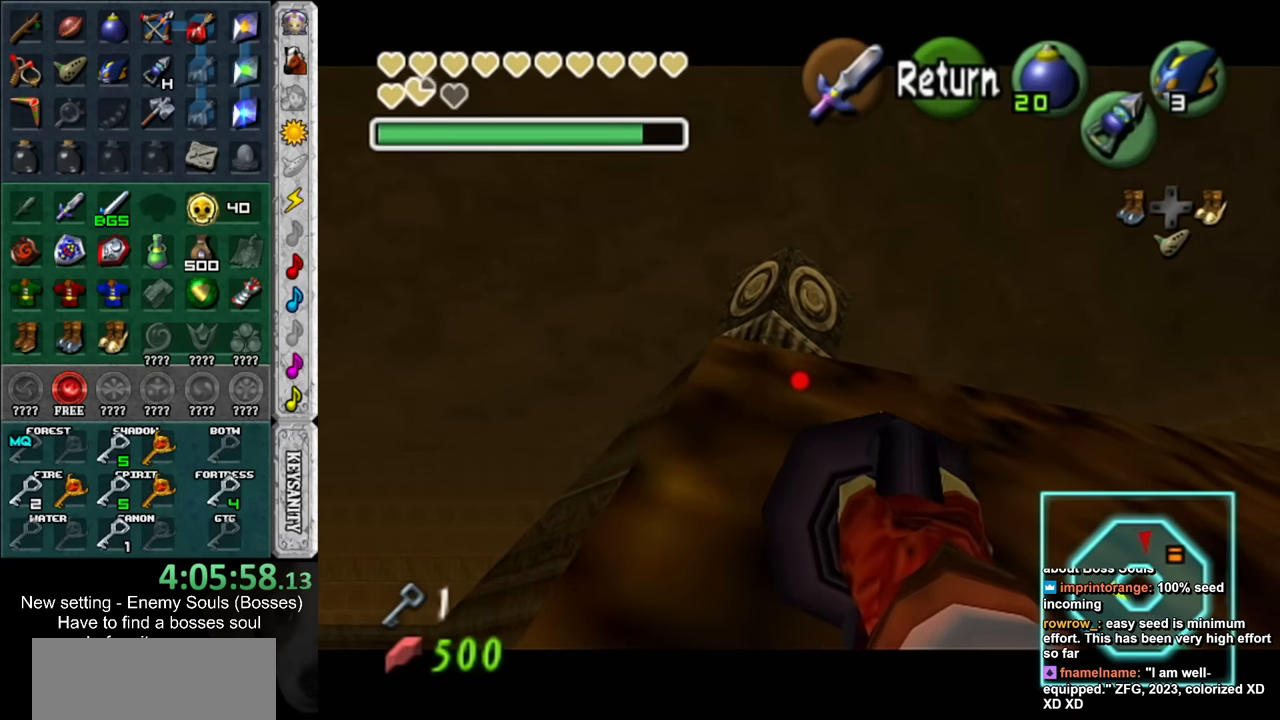
{"buttons": ["Z"], "left_stick": "down-left", "right_stick": "center", "events": [[50, "left_stick", "down-left"]]}
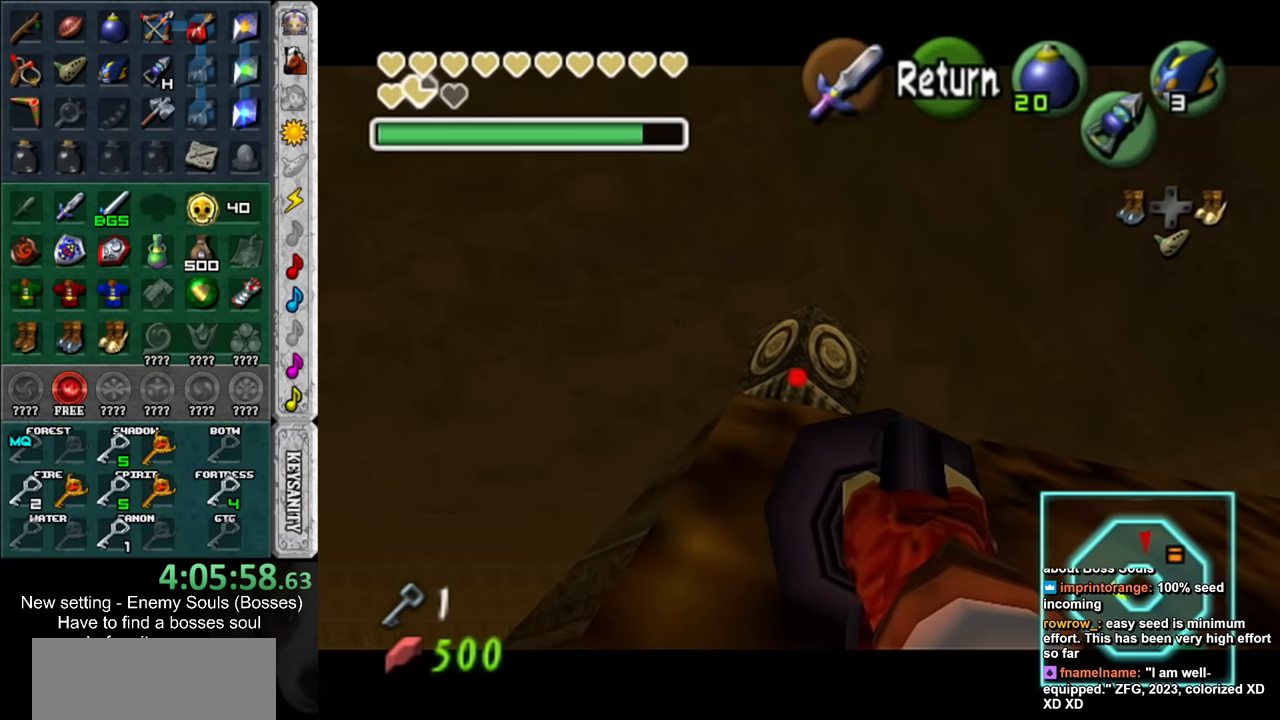
{"buttons": [], "left_stick": "center", "right_stick": "center", "events": [[116, "Z", "up"], [116, "left_stick", "center"]]}
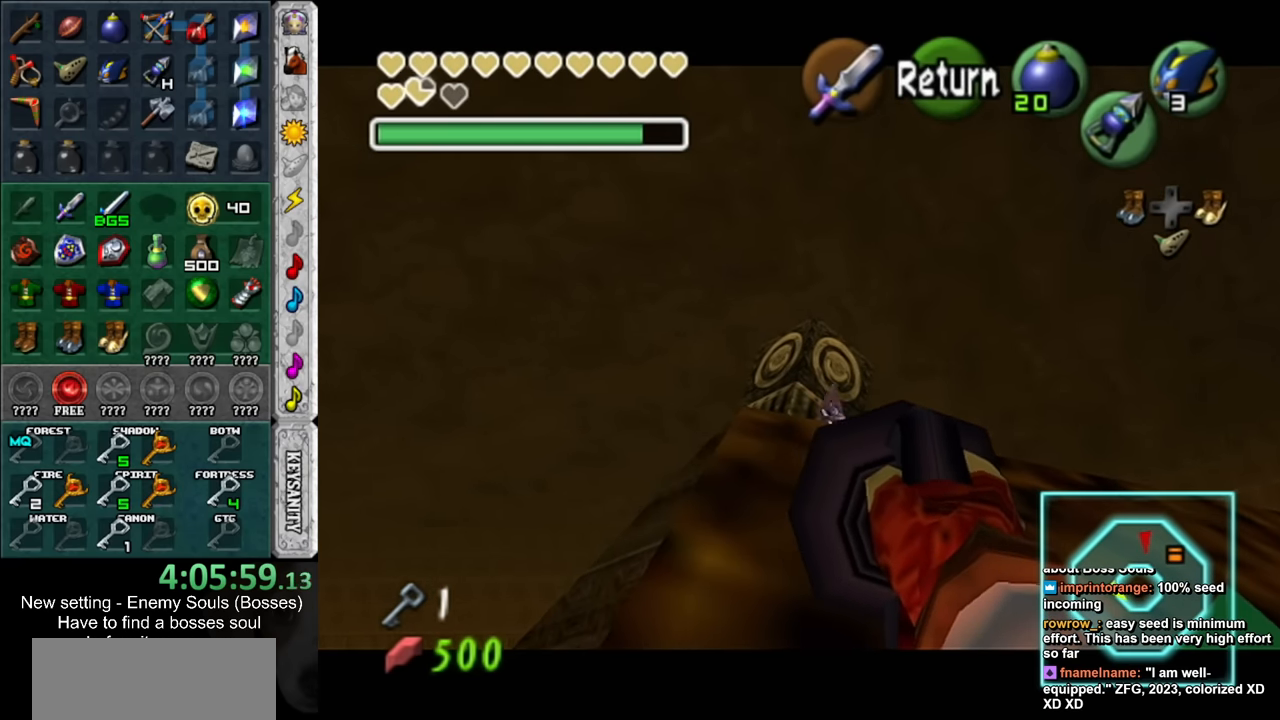
{"buttons": [], "left_stick": "center", "right_stick": "center", "events": []}
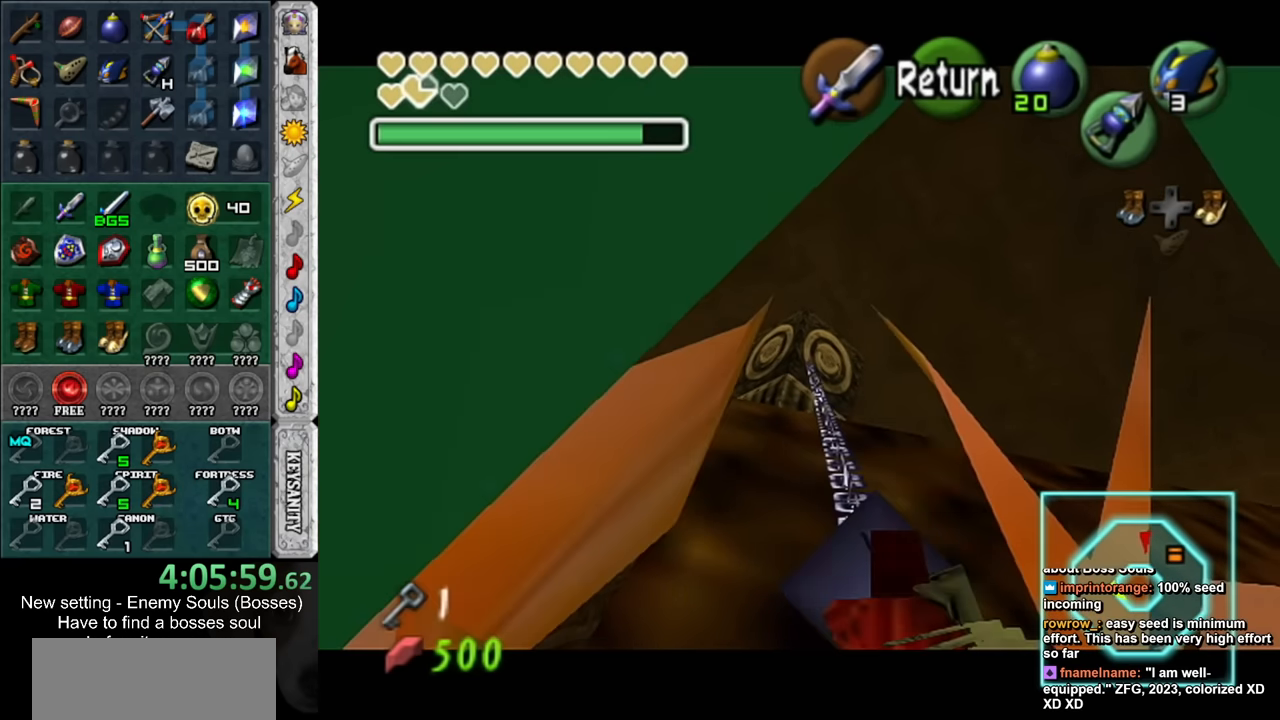
{"buttons": [], "left_stick": "center", "right_stick": "center", "events": [[233, "DPAD_RIGHT", "down"], [416, "DPAD_RIGHT", "up"]]}
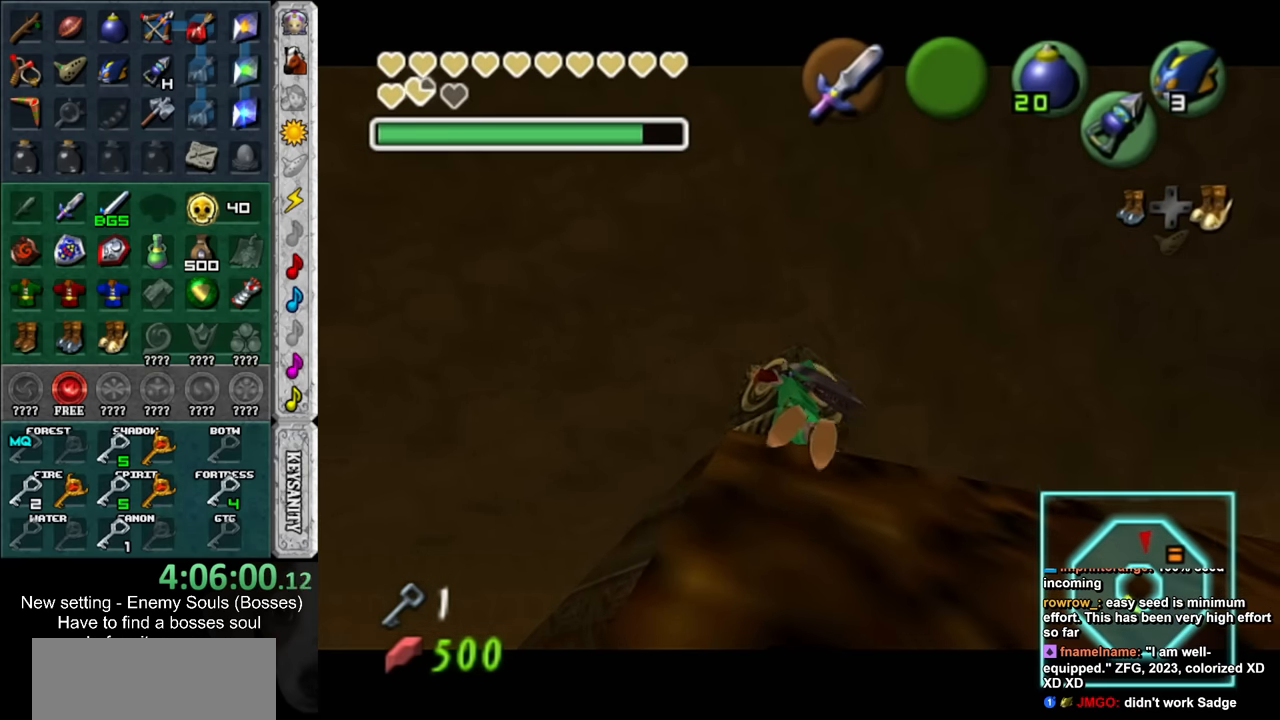
{"buttons": [], "left_stick": "up", "right_stick": "center", "events": [[166, "left_stick", "up-right"], [233, "left_stick", "up"]]}
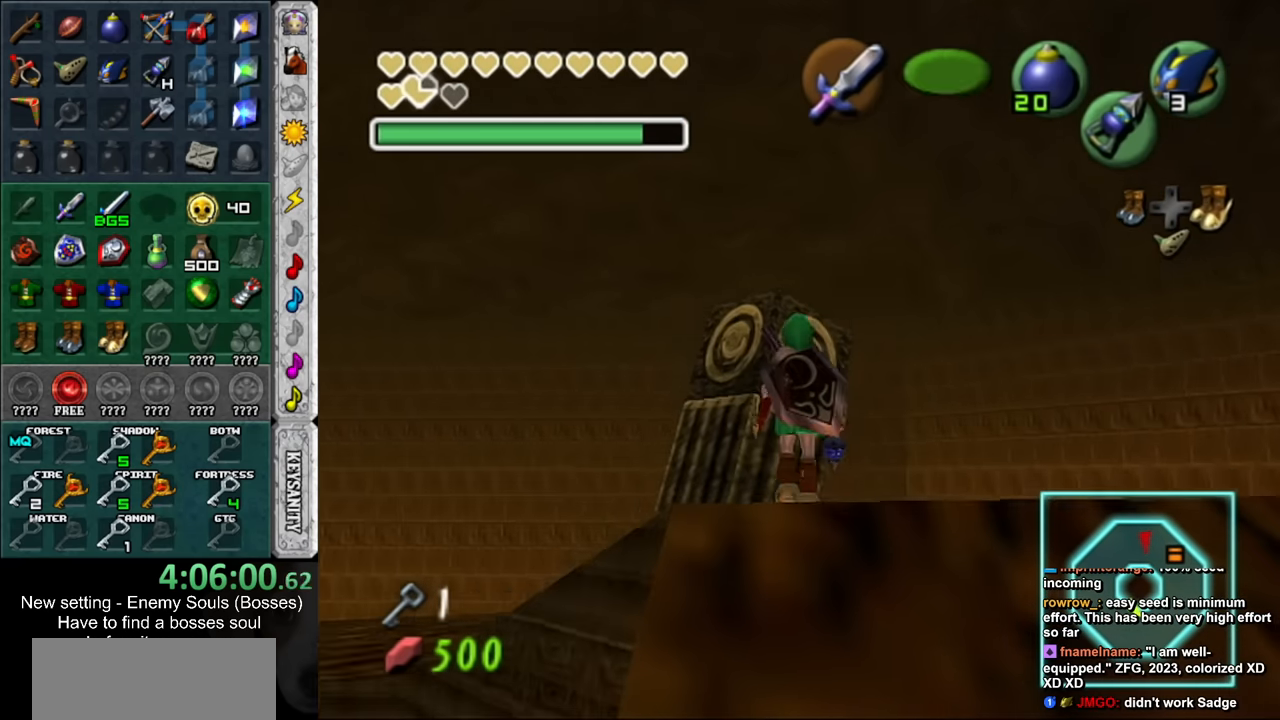
{"buttons": [], "left_stick": "up", "right_stick": "center", "events": []}
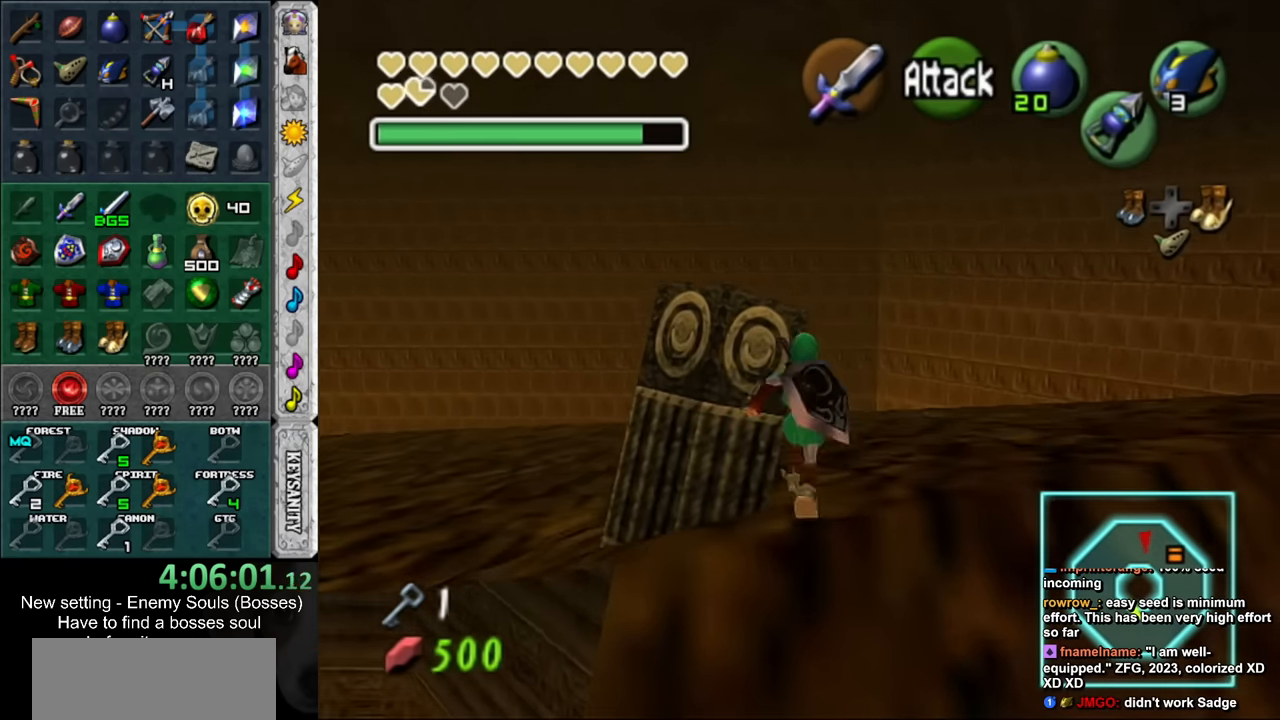
{"buttons": [], "left_stick": "up-left", "right_stick": "center", "events": [[116, "left_stick", "up-left"], [266, "A", "down"], [450, "A", "up"]]}
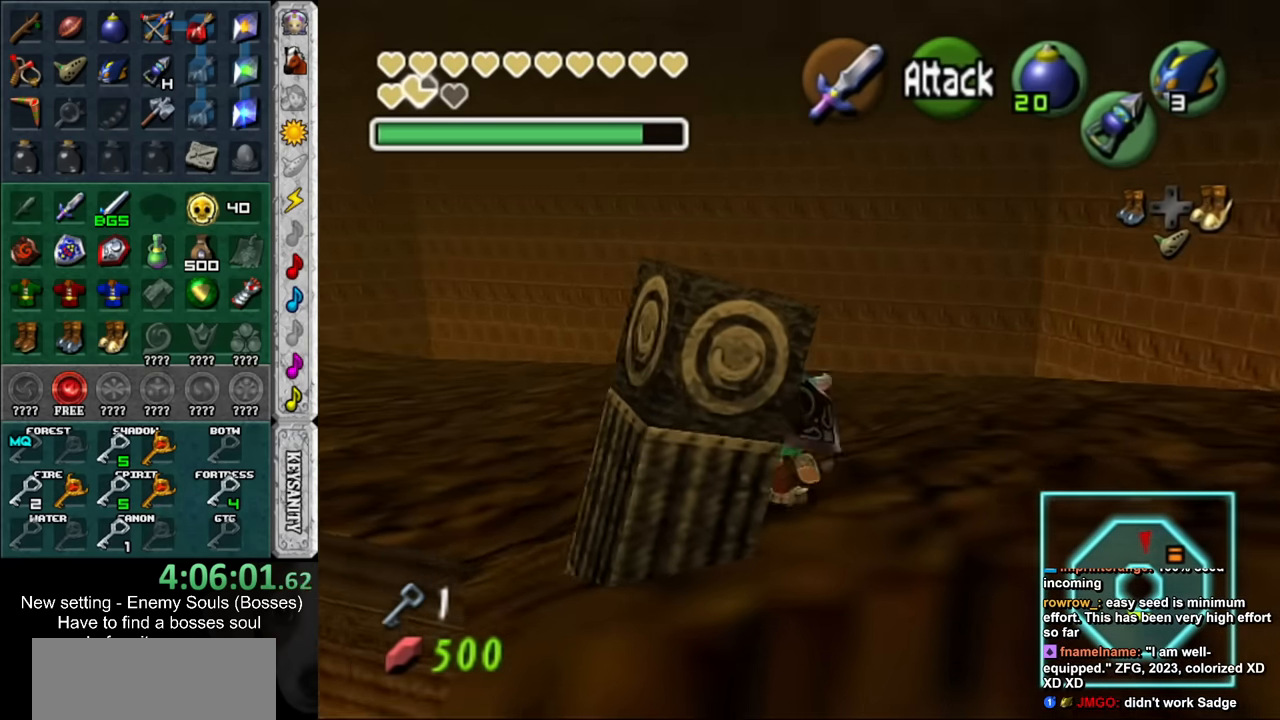
{"buttons": [], "left_stick": "up", "right_stick": "center", "events": [[16, "L1", "down"], [116, "left_stick", "up"], [266, "L1", "up"]]}
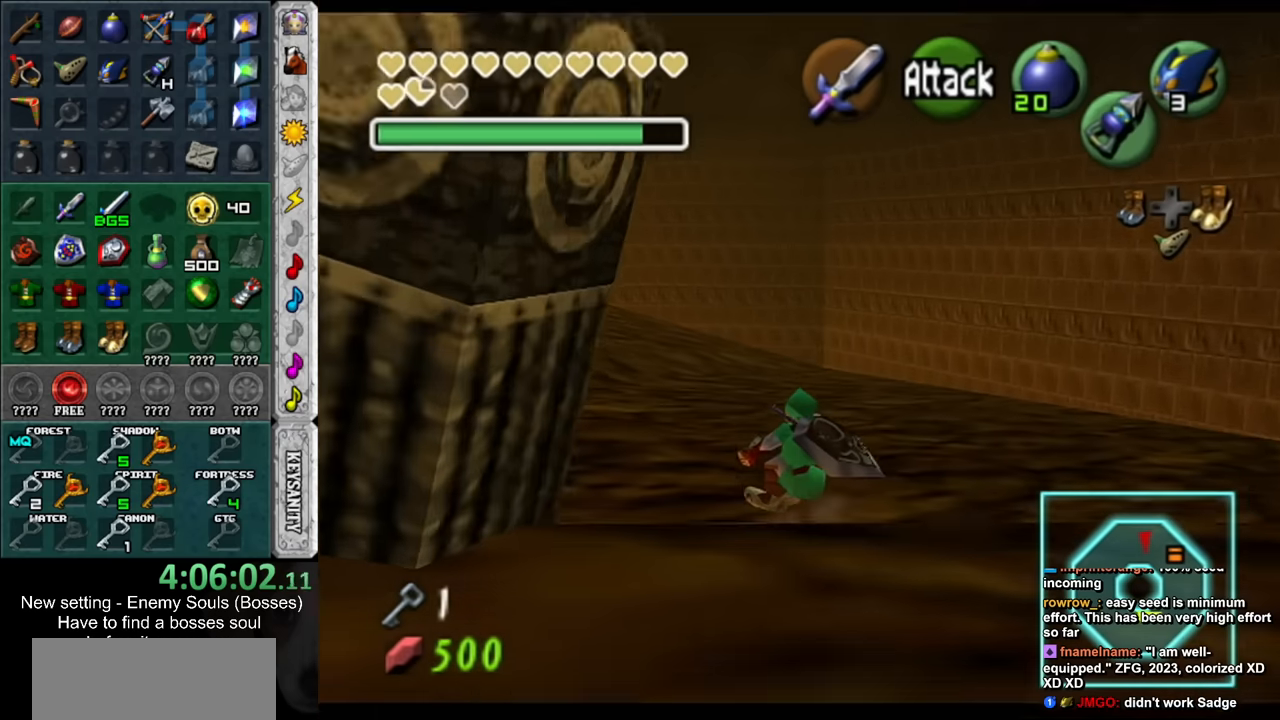
{"buttons": [], "left_stick": "up-left", "right_stick": "center", "events": [[50, "left_stick", "up-left"]]}
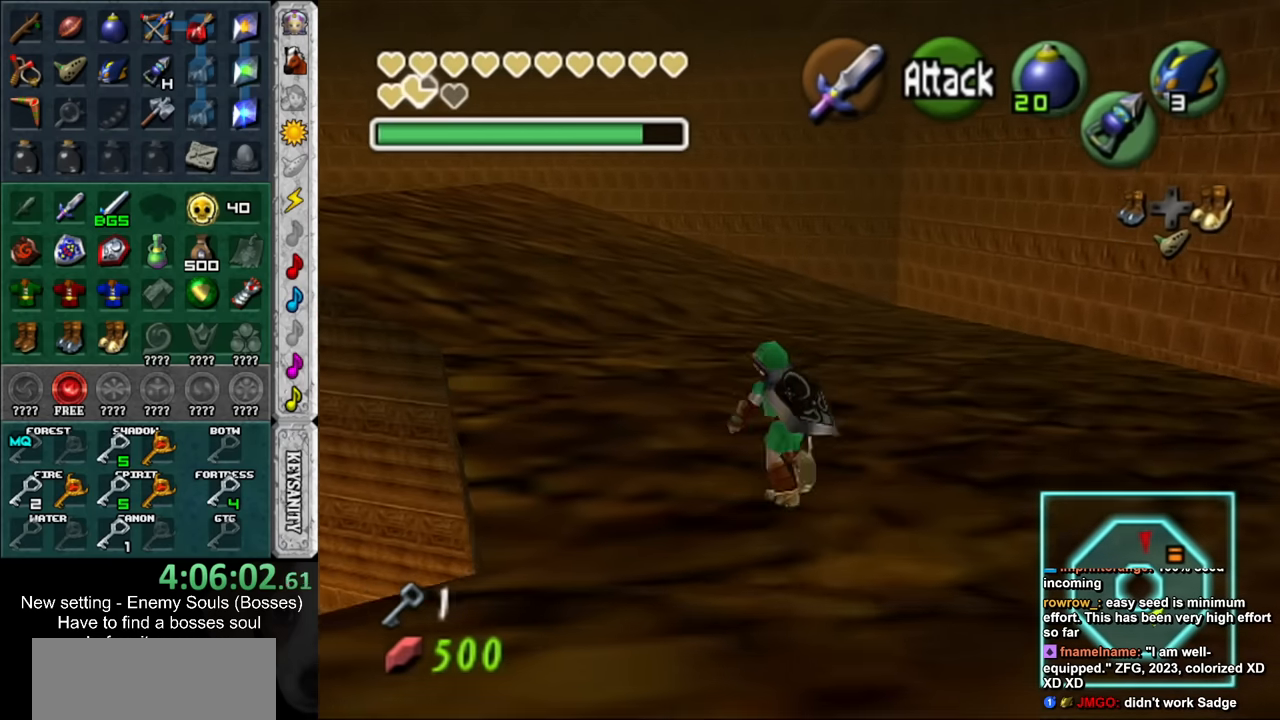
{"buttons": [], "left_stick": "up-left", "right_stick": "center", "events": [[300, "A", "down"], [483, "A", "up"]]}
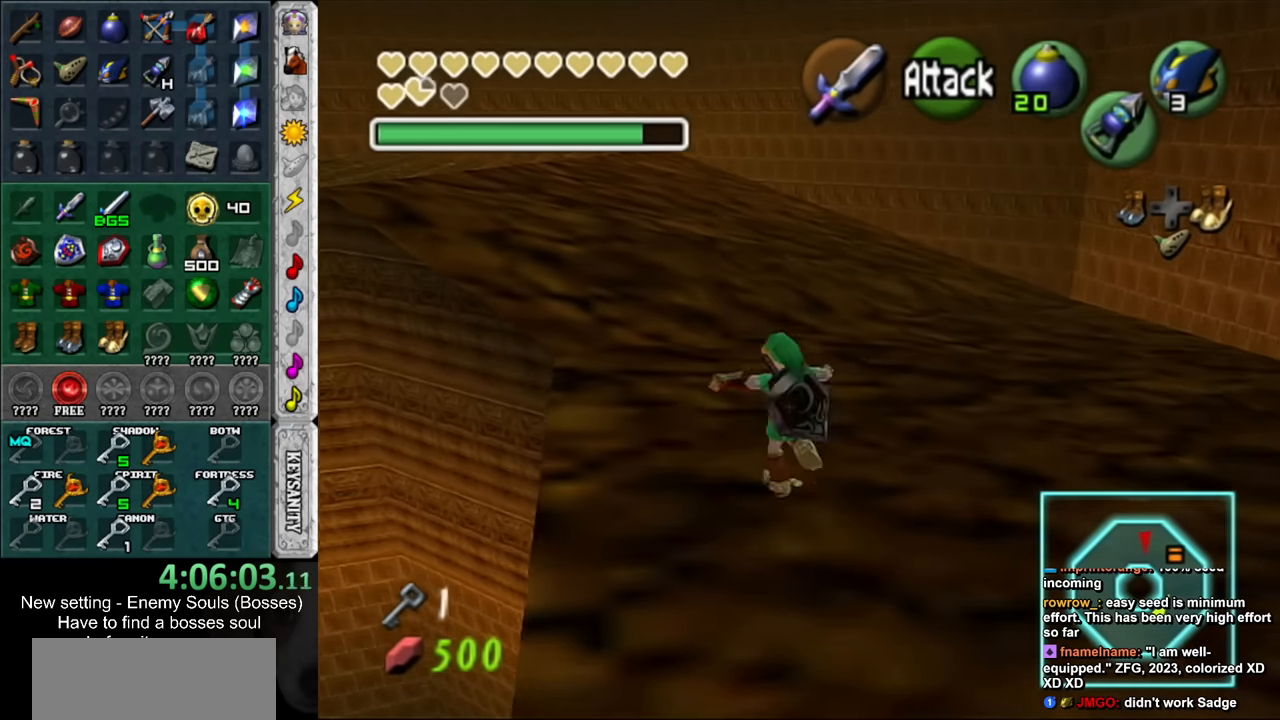
{"buttons": [], "left_stick": "up-left", "right_stick": "center", "events": [[50, "A", "down"], [200, "A", "up"]]}
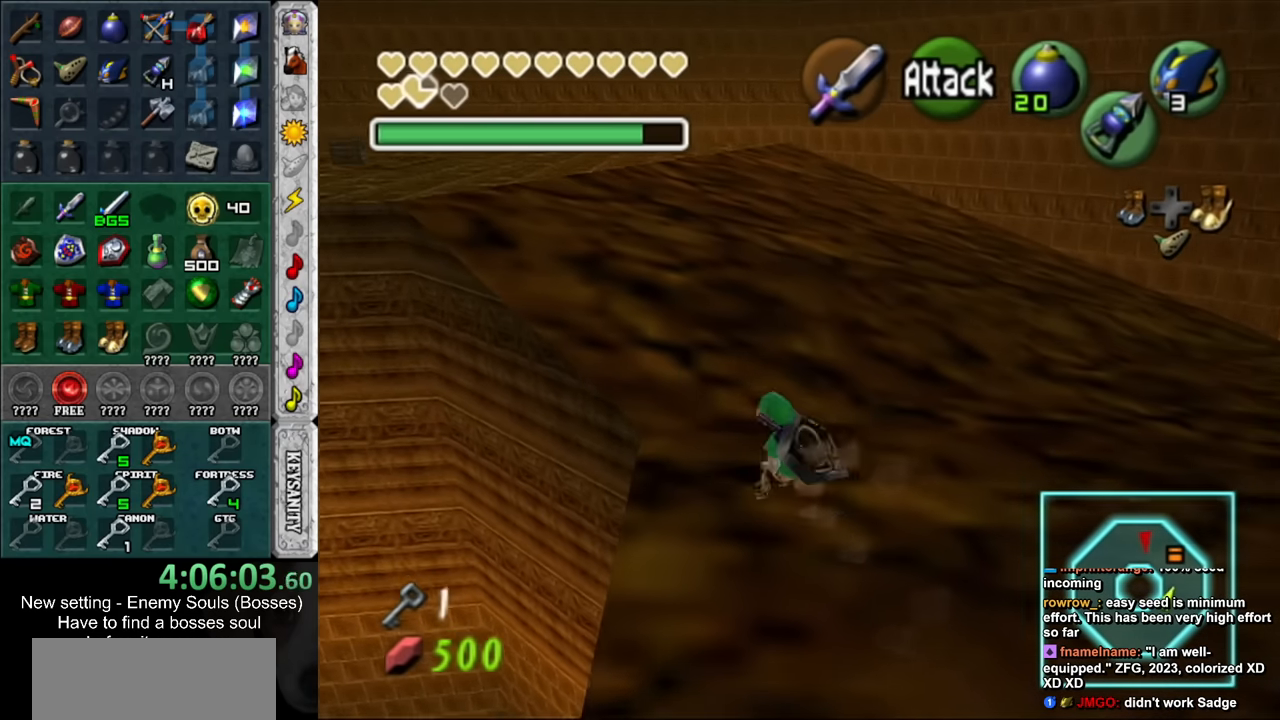
{"buttons": [], "left_stick": "up-left", "right_stick": "center", "events": []}
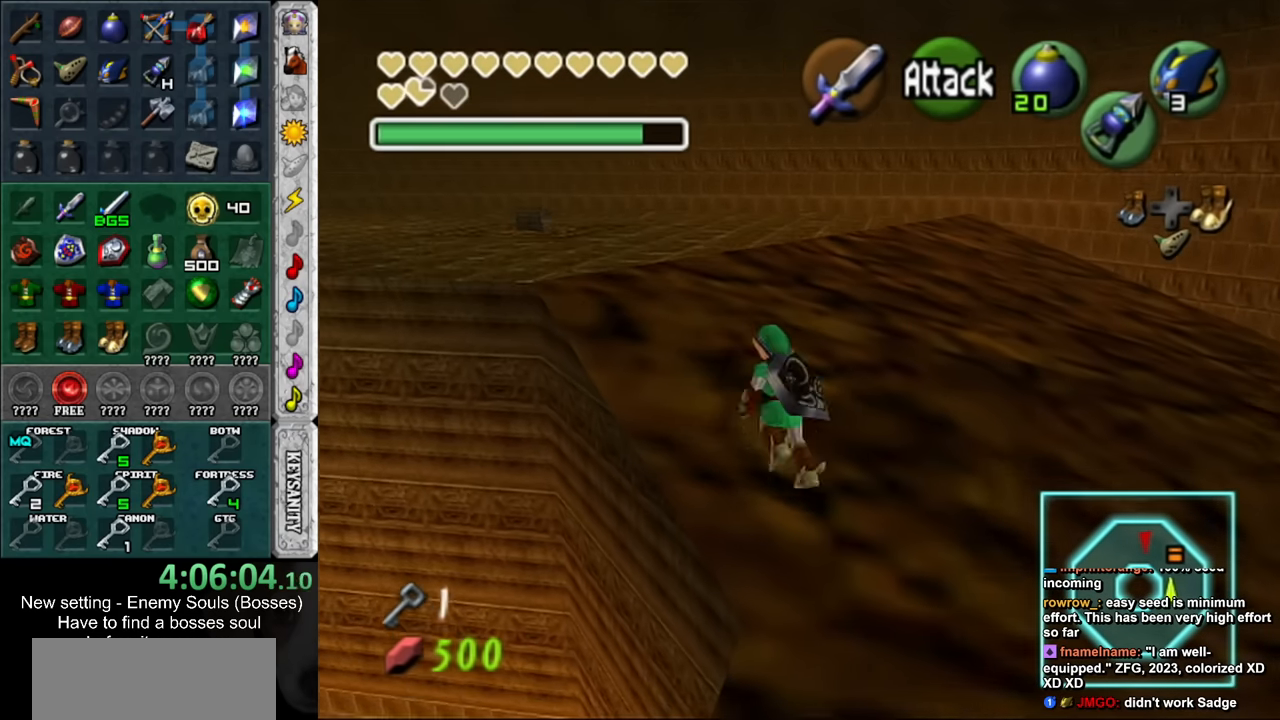
{"buttons": [], "left_stick": "up-left", "right_stick": "center", "events": []}
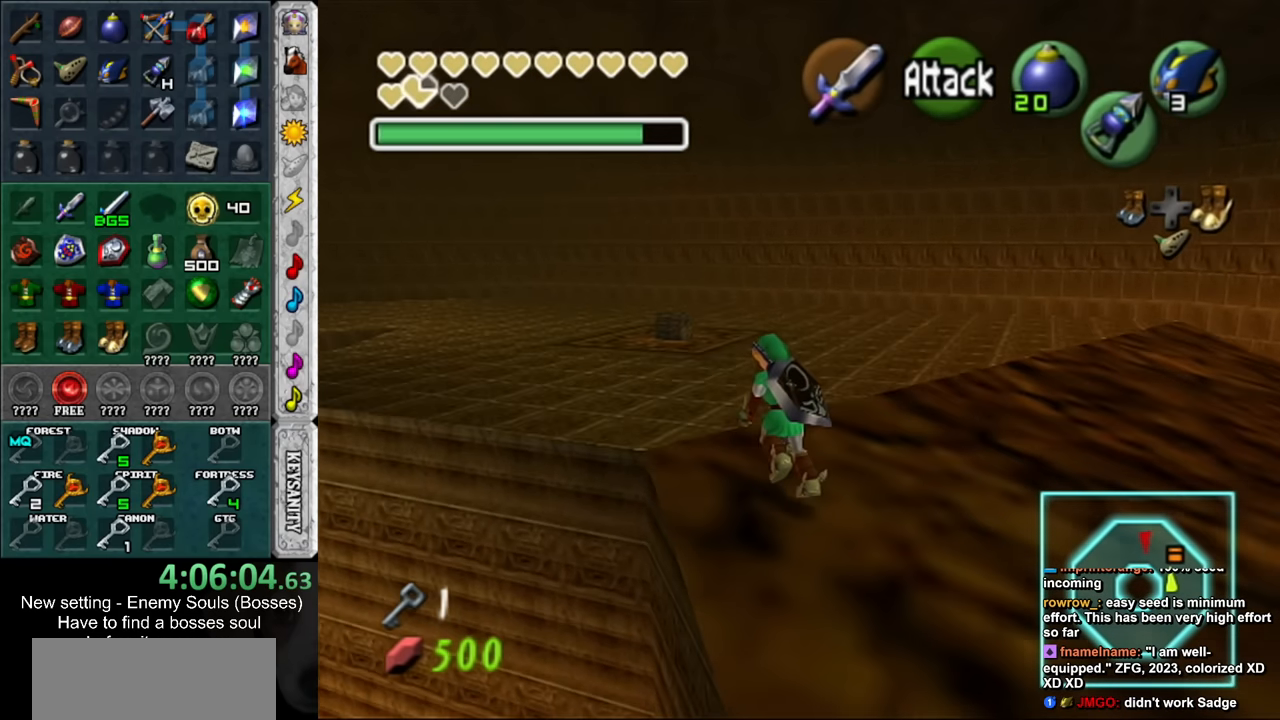
{"buttons": [], "left_stick": "up", "right_stick": "center", "events": [[83, "DPAD_RIGHT", "down"], [150, "left_stick", "up"], [166, "DPAD_RIGHT", "up"]]}
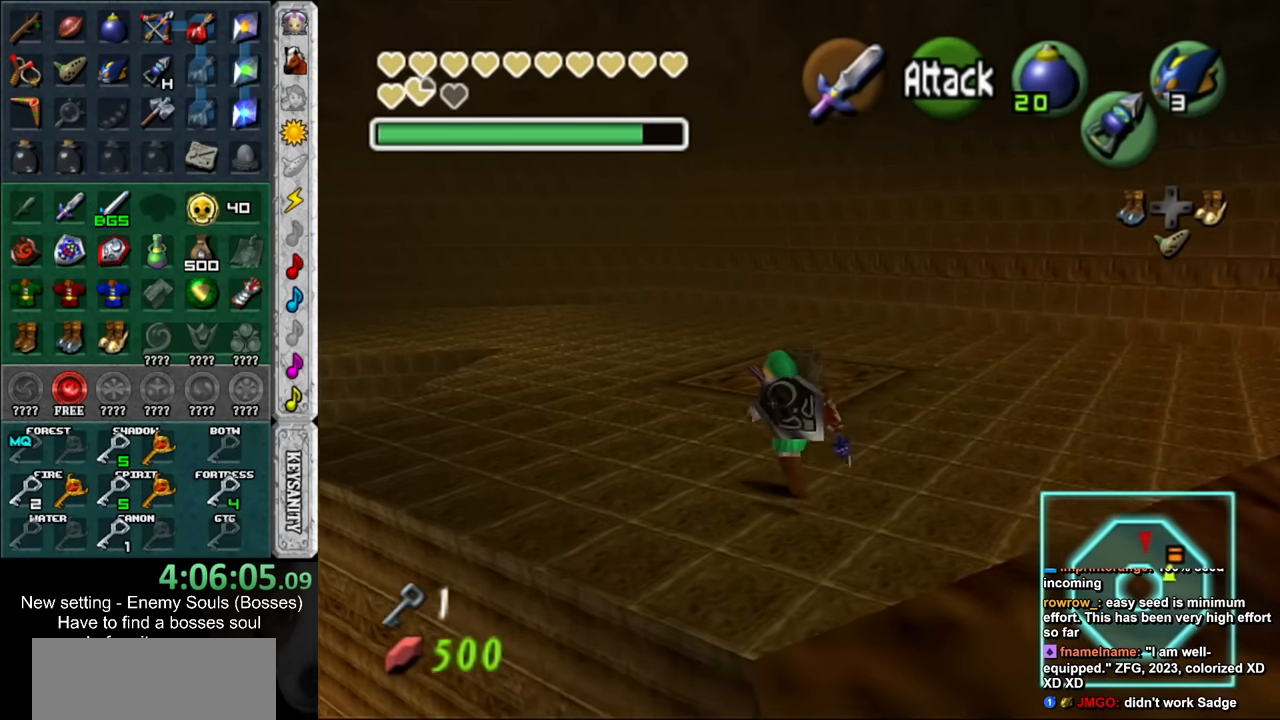
{"buttons": [], "left_stick": "up", "right_stick": "center", "events": []}
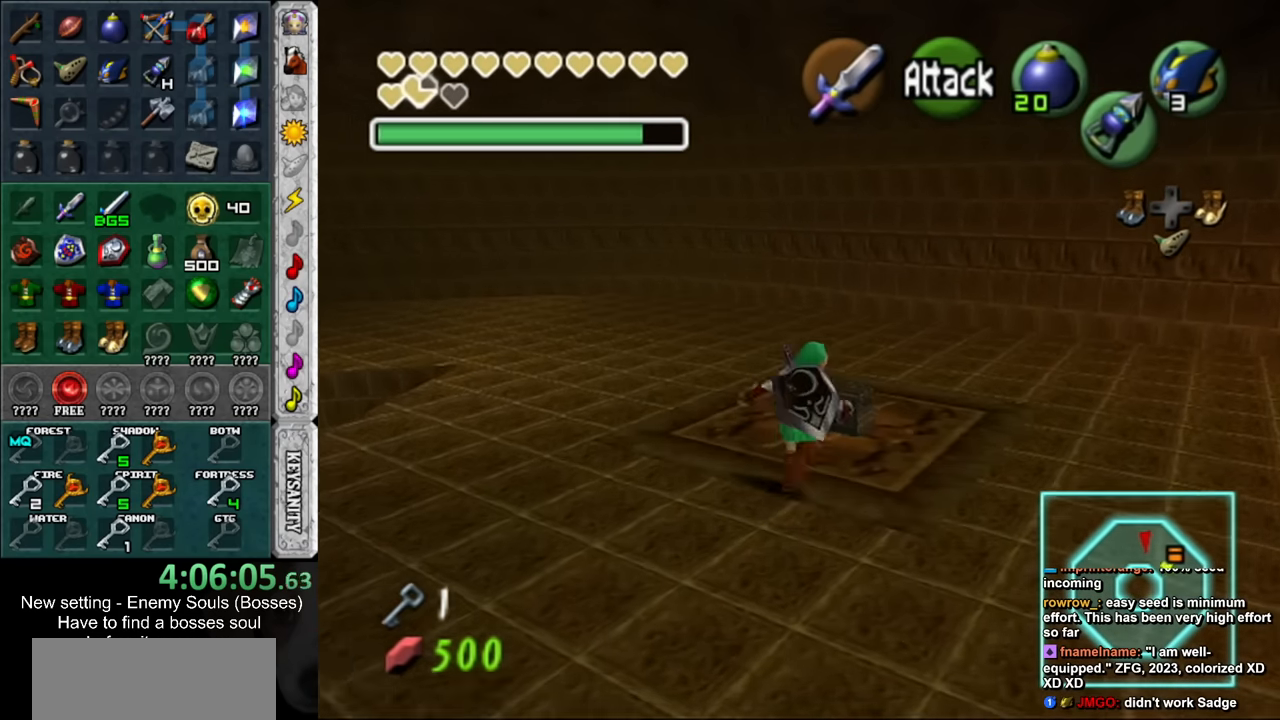
{"buttons": ["A"], "left_stick": "center", "right_stick": "center", "events": [[16, "A", "down"], [50, "A", "up"], [50, "left_stick", "center"], [150, "A", "down"], [200, "A", "up"], [300, "A", "down"], [366, "A", "up"], [416, "A", "down"]]}
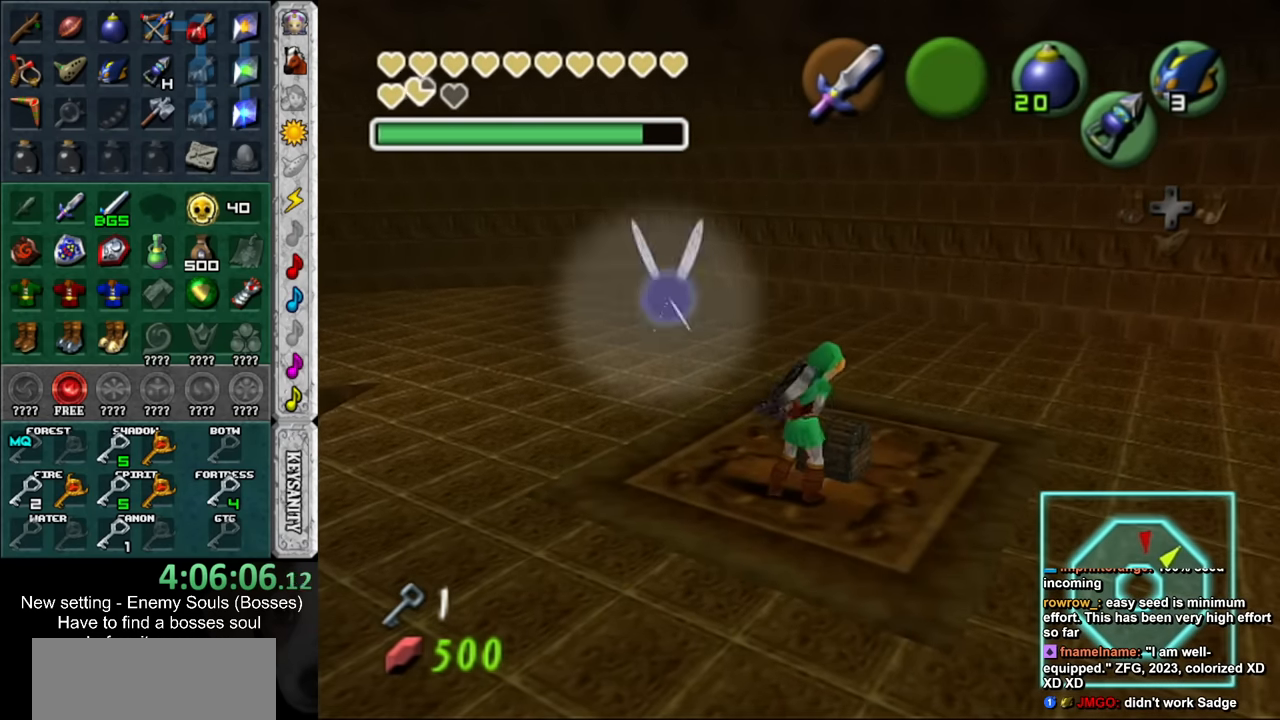
{"buttons": [], "left_stick": "center", "right_stick": "center", "events": [[16, "A", "up"]]}
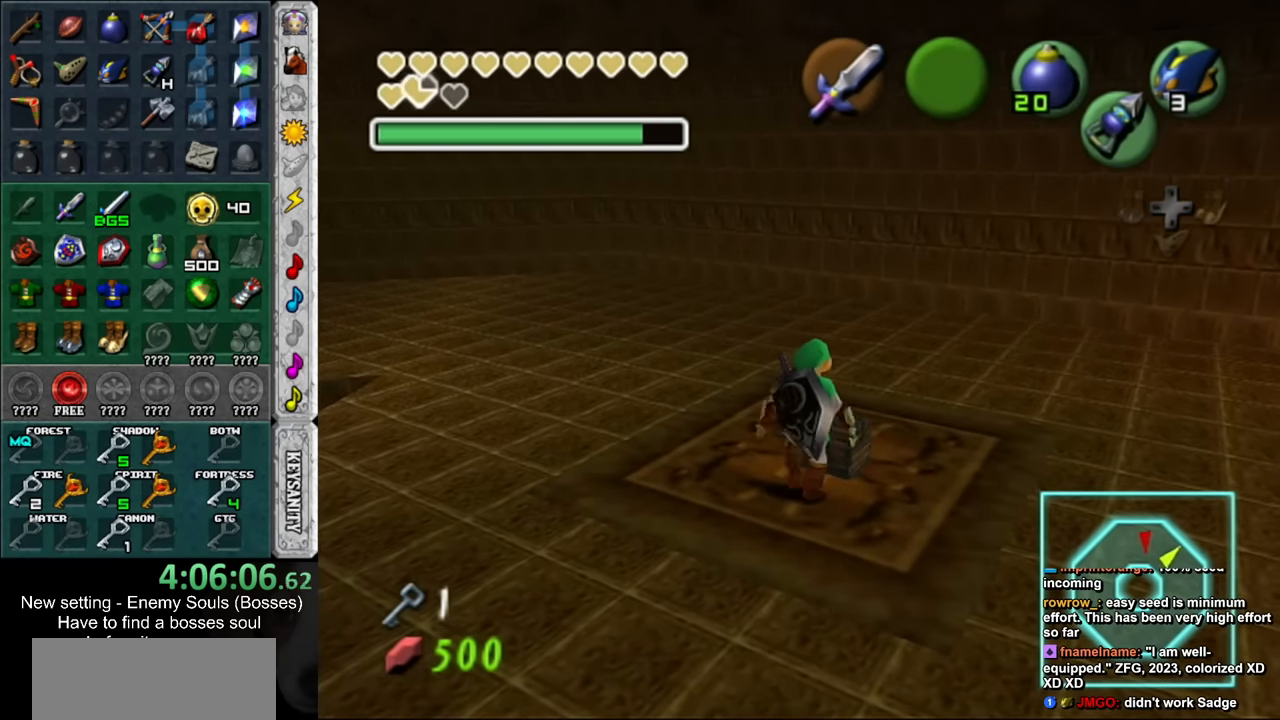
{"buttons": [], "left_stick": "center", "right_stick": "center", "events": []}
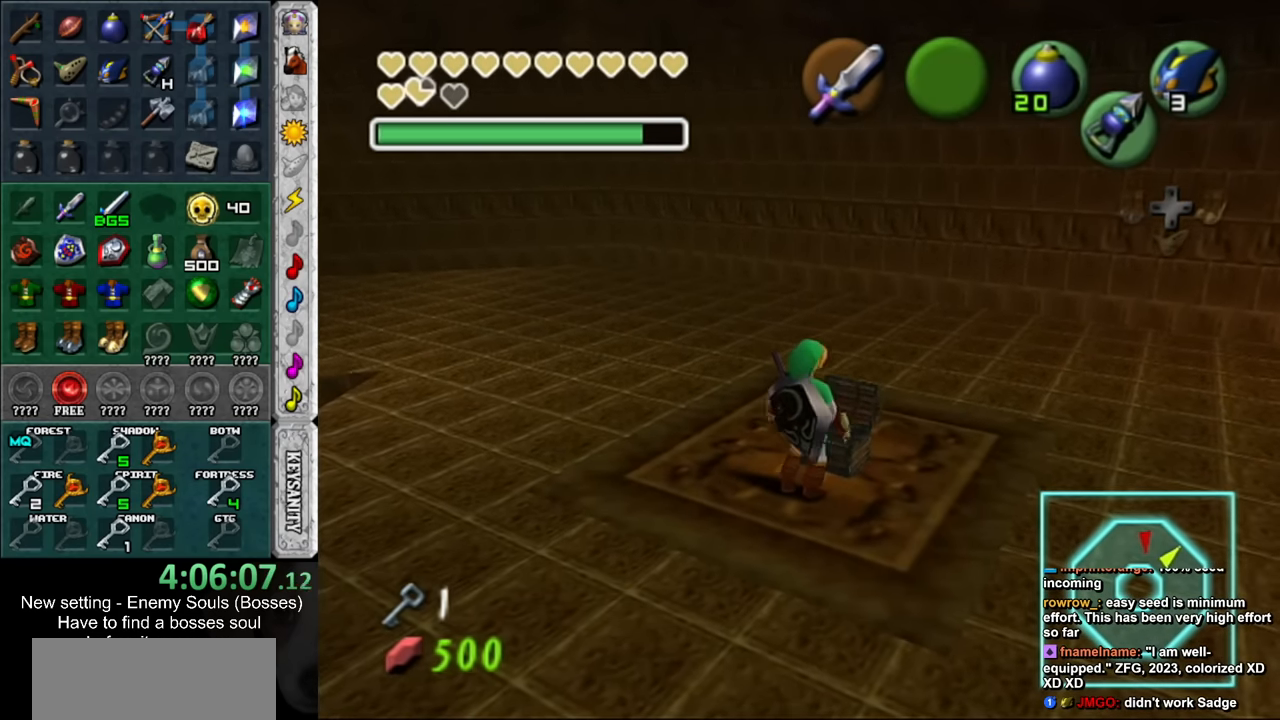
{"buttons": [], "left_stick": "center", "right_stick": "center", "events": []}
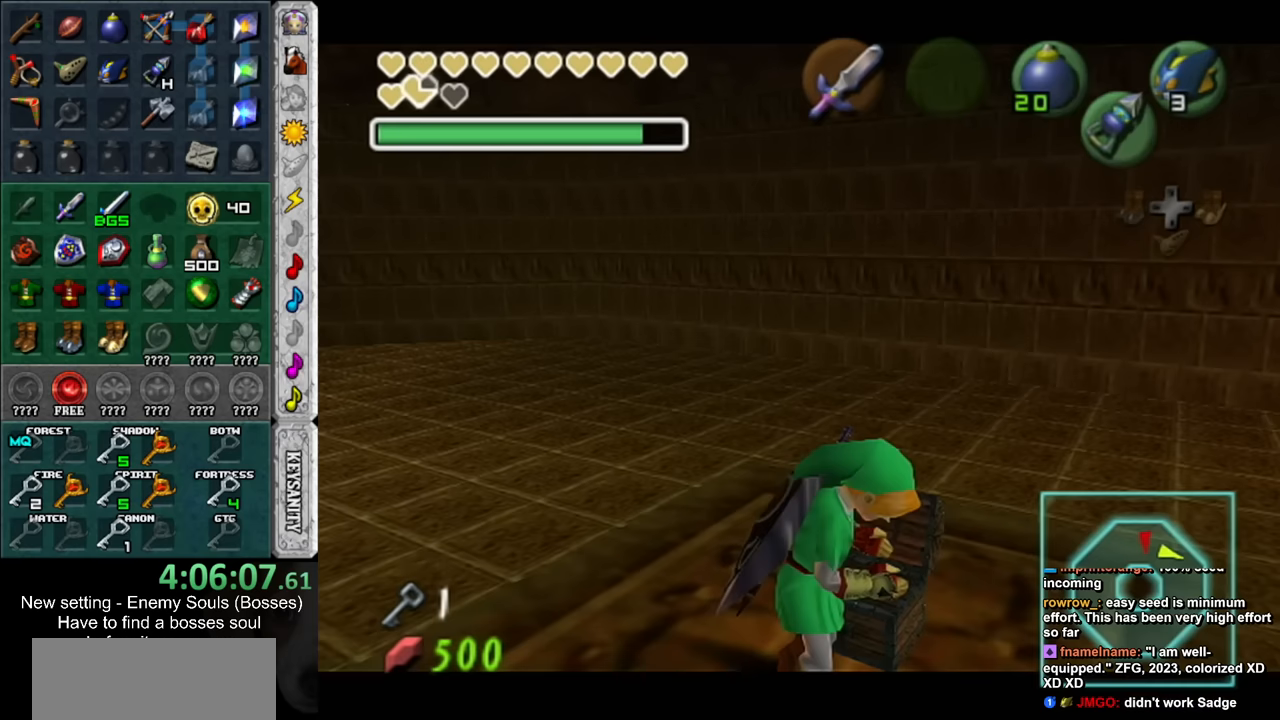
{"buttons": [], "left_stick": "center", "right_stick": "center", "events": [[400, "A", "down"], [400, "B", "down"], [483, "A", "up"], [483, "B", "up"]]}
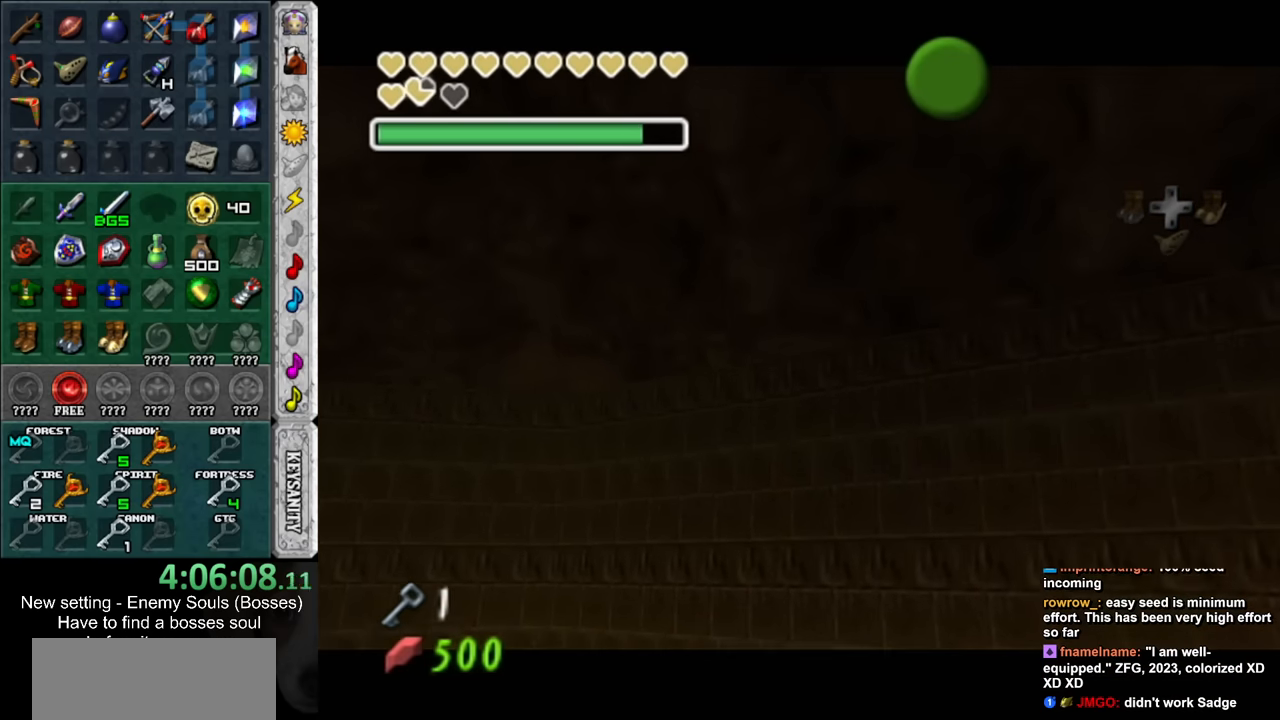
{"buttons": [], "left_stick": "center", "right_stick": "center", "events": [[50, "A", "down"], [50, "B", "down"], [150, "A", "up"], [150, "B", "up"], [200, "A", "down"], [200, "B", "down"], [300, "B", "up"], [333, "A", "up"], [367, "A", "down"], [367, "B", "down"], [450, "A", "up"], [450, "B", "up"]]}
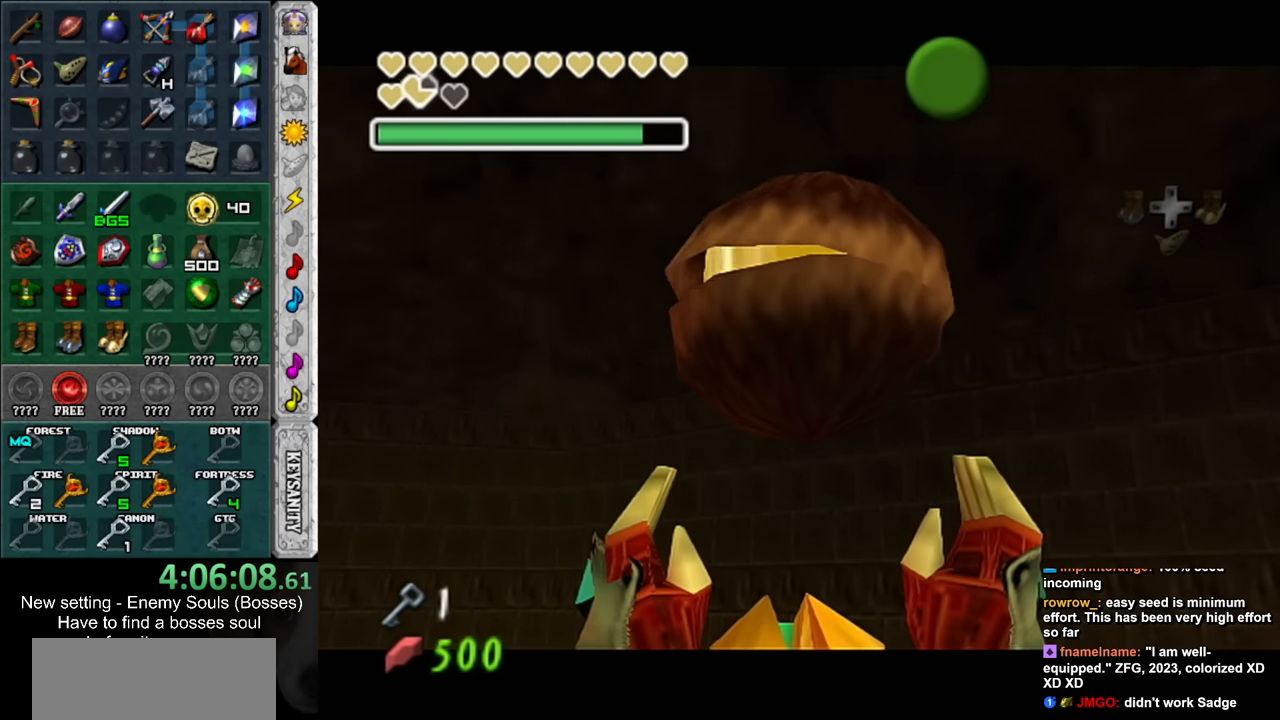
{"buttons": [], "left_stick": "center", "right_stick": "center", "events": [[50, "A", "down"], [50, "B", "down"], [117, "A", "up"], [117, "B", "up"], [200, "A", "down"], [200, "B", "down"], [267, "A", "up"], [267, "B", "up"]]}
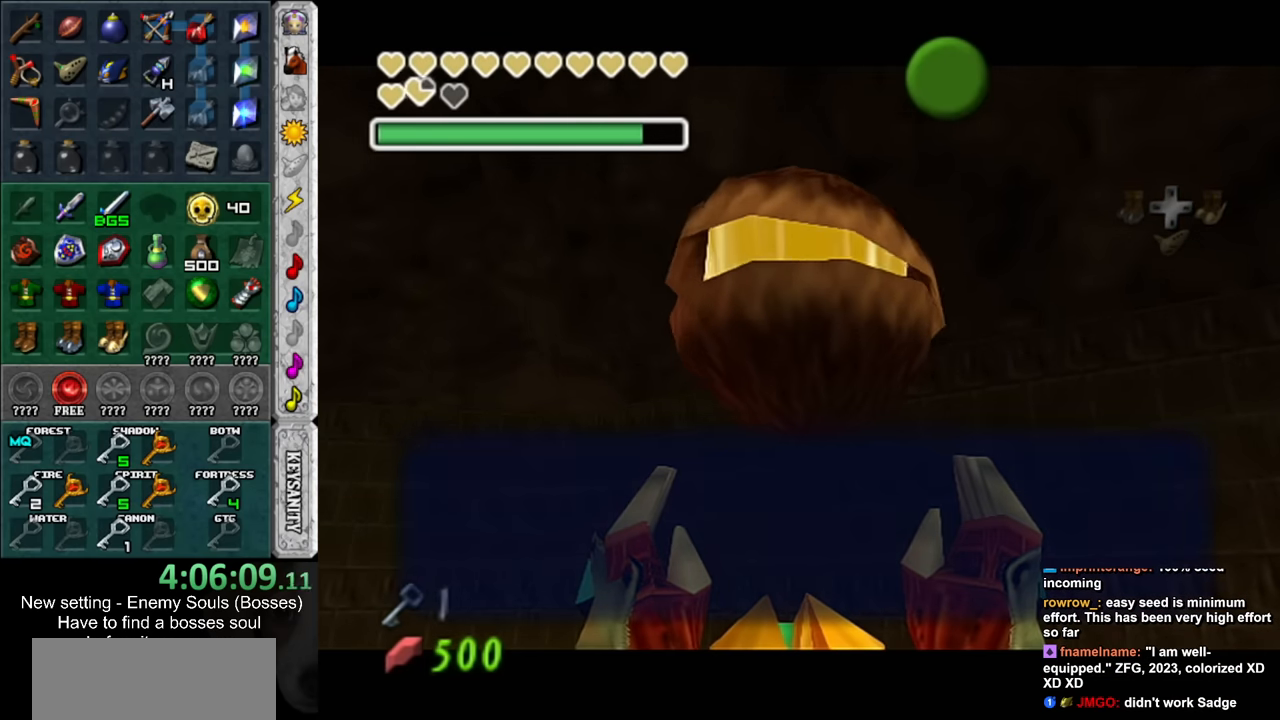
{"buttons": [], "left_stick": "up-right", "right_stick": "center", "events": [[50, "B", "down"], [83, "A", "down"], [117, "A", "up"], [117, "B", "up"], [200, "A", "down"], [200, "B", "down"], [300, "A", "up"], [300, "B", "up"], [367, "left_stick", "up-right"]]}
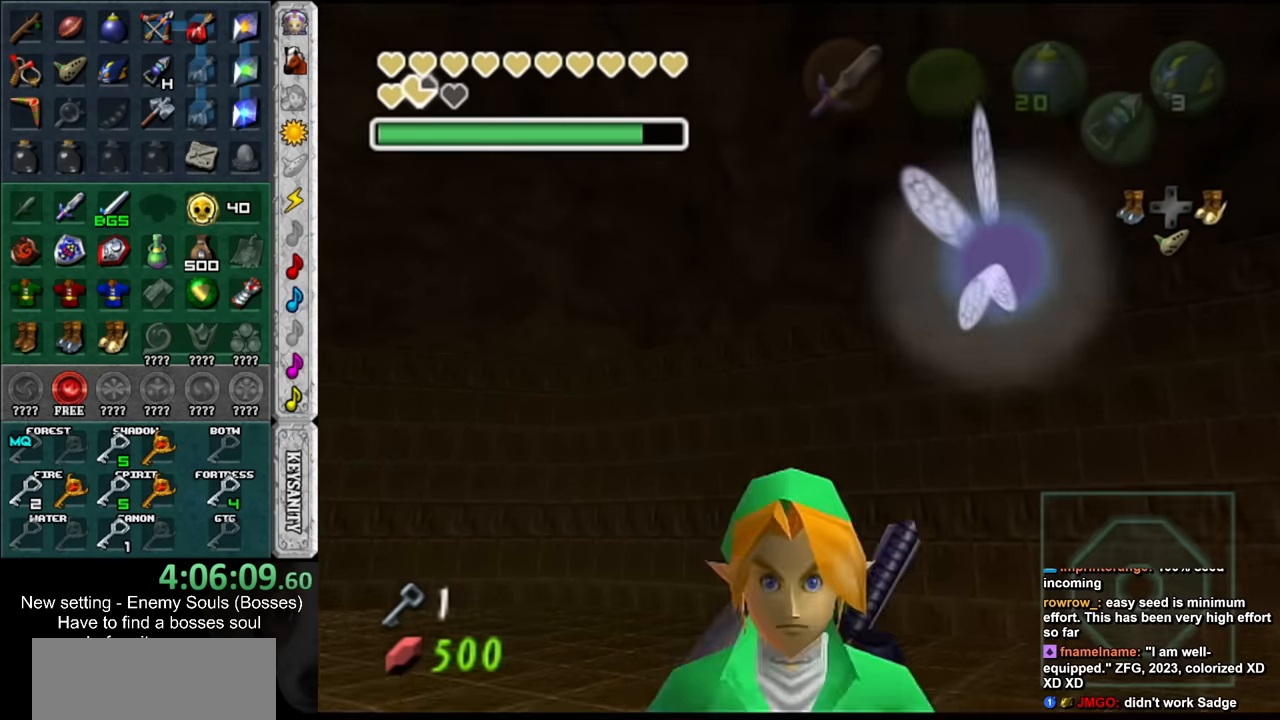
{"buttons": [], "left_stick": "center", "right_stick": "center", "events": [[117, "L1", "down"], [133, "left_stick", "center"], [333, "L1", "up"]]}